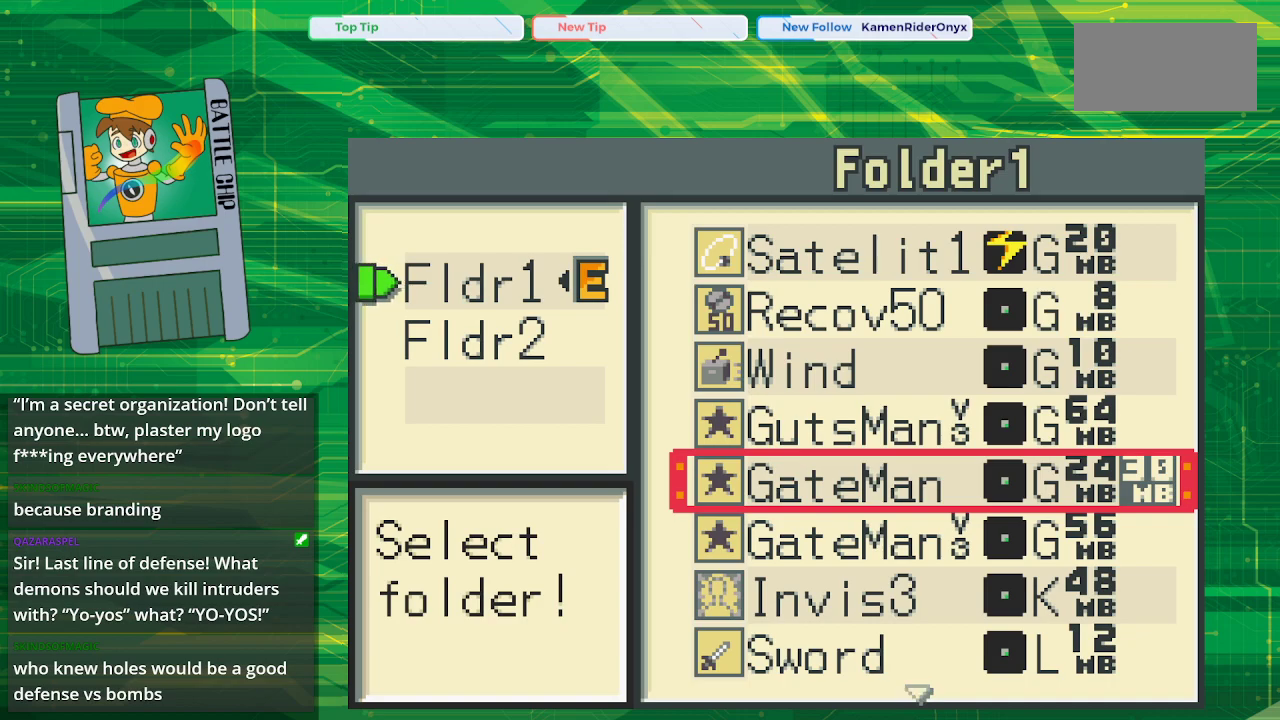
Gameplay with a controller (Nintendo layout); each line is a JSON object with the inputs held at the frame after it. "events" lists button and stick changes between this image and that frame as [ms after this image, input, new state], when the widget could be followed in between. Not read: L1 L3 R1 R3.
{"buttons": [], "events": [[83, "A", "down"], [183, "A", "up"]]}
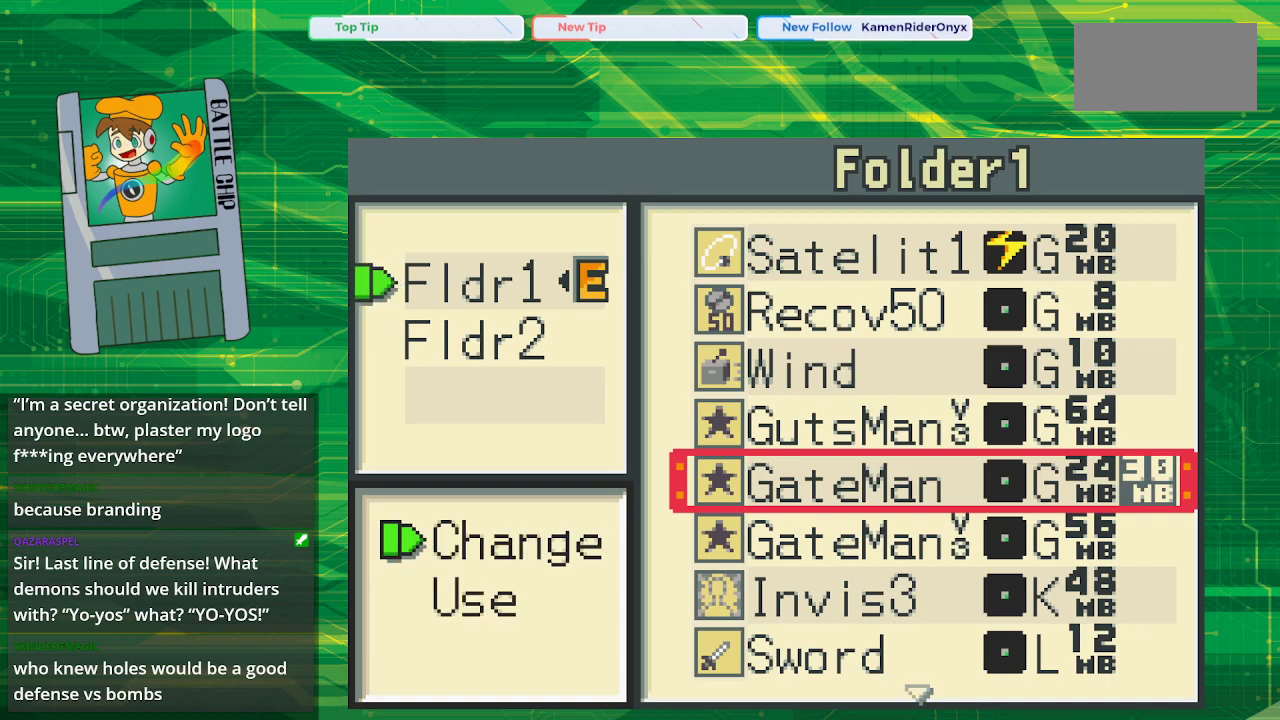
{"buttons": [], "events": []}
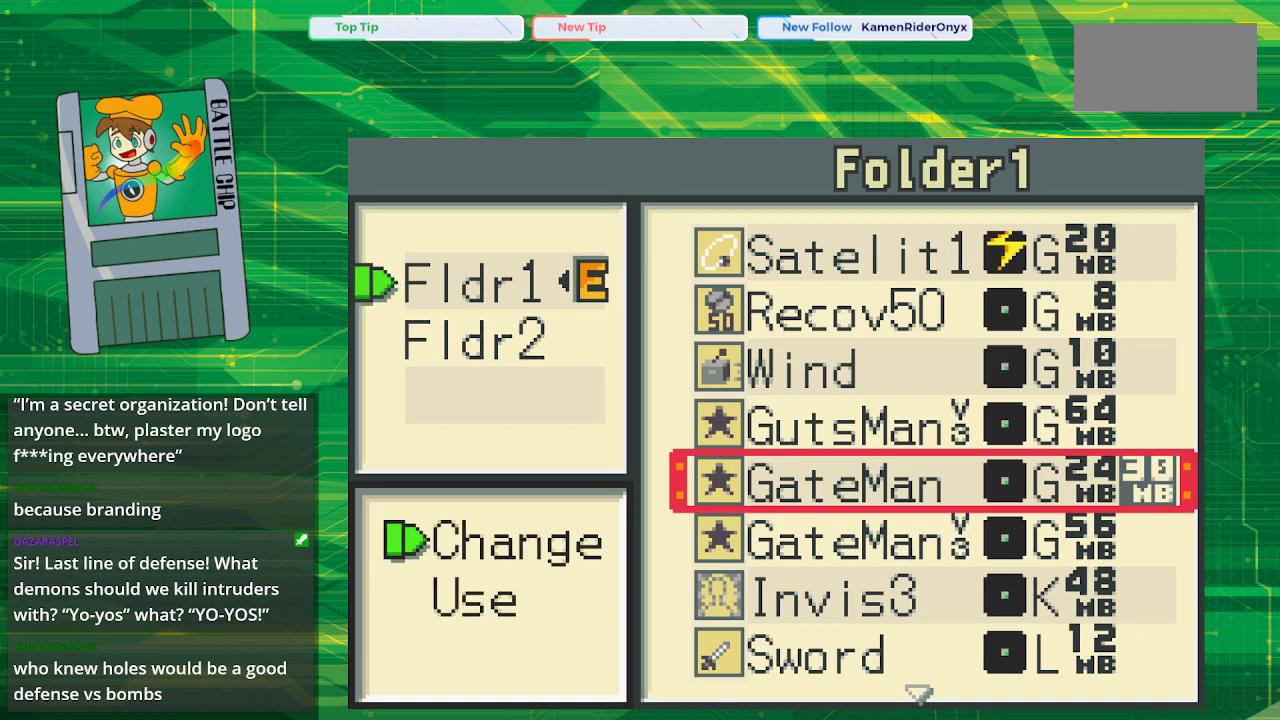
{"buttons": [], "events": []}
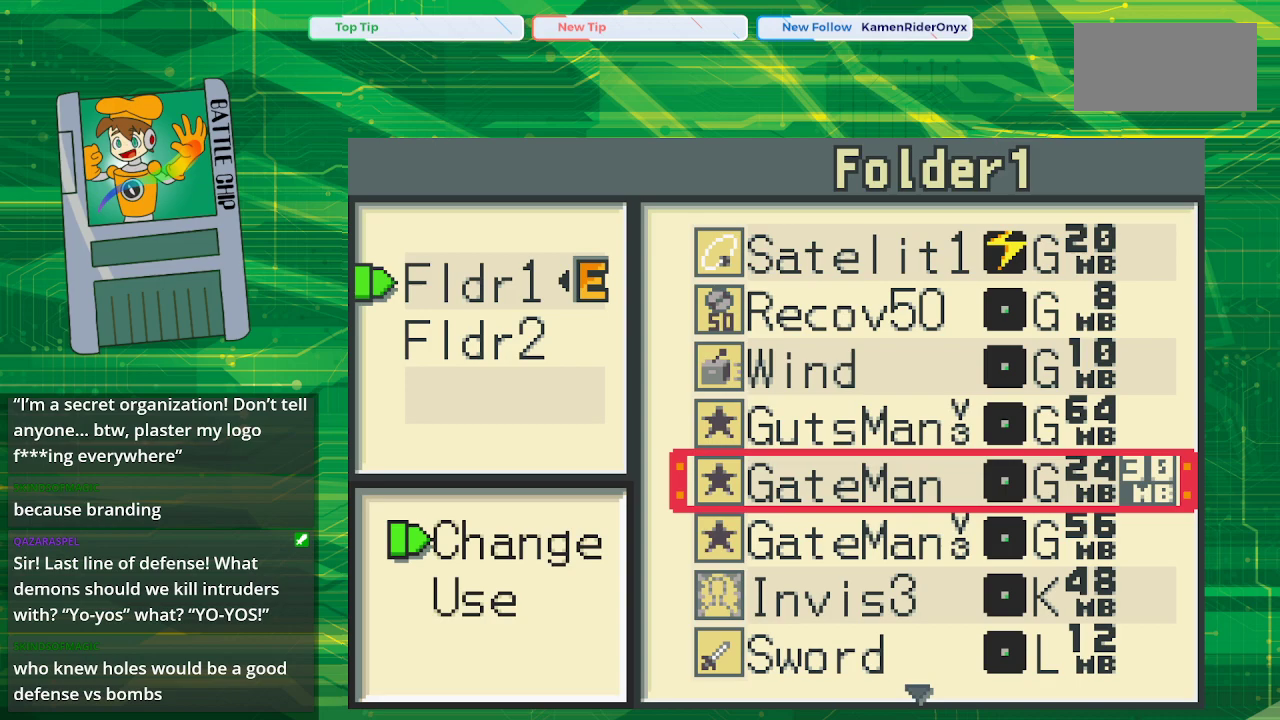
{"buttons": [], "events": []}
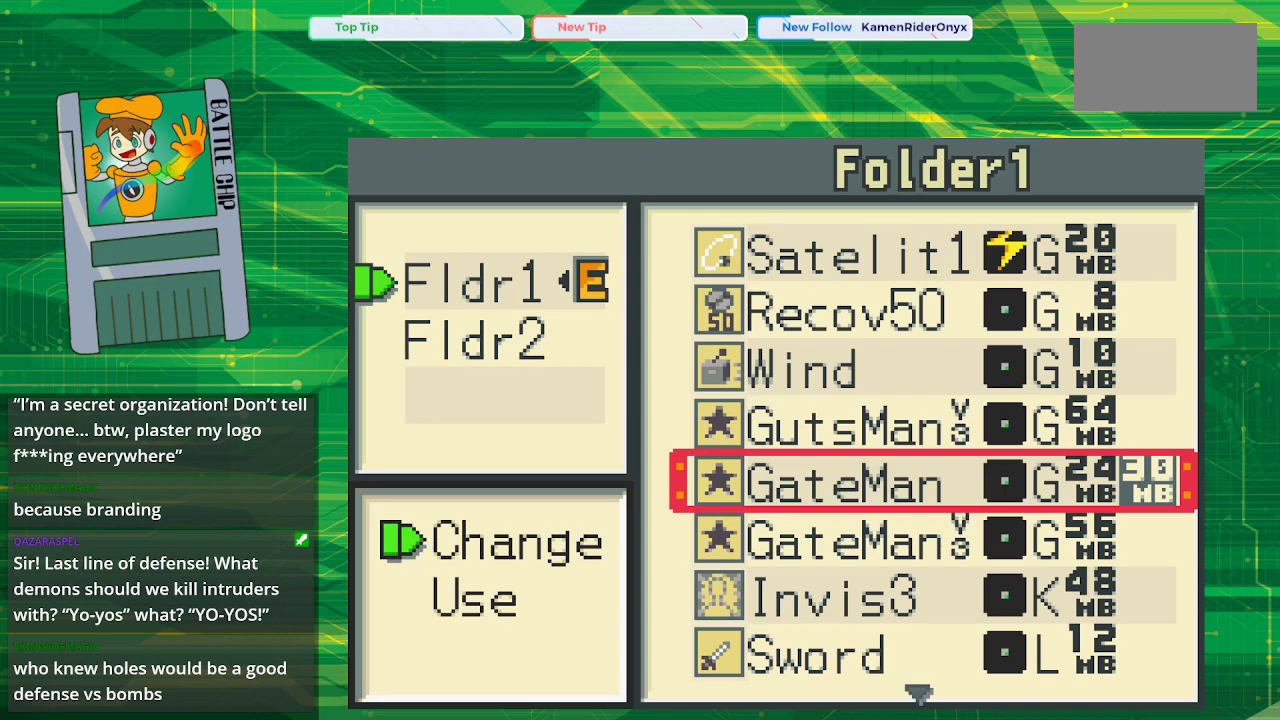
{"buttons": [], "events": [[250, "A", "down"], [400, "A", "up"]]}
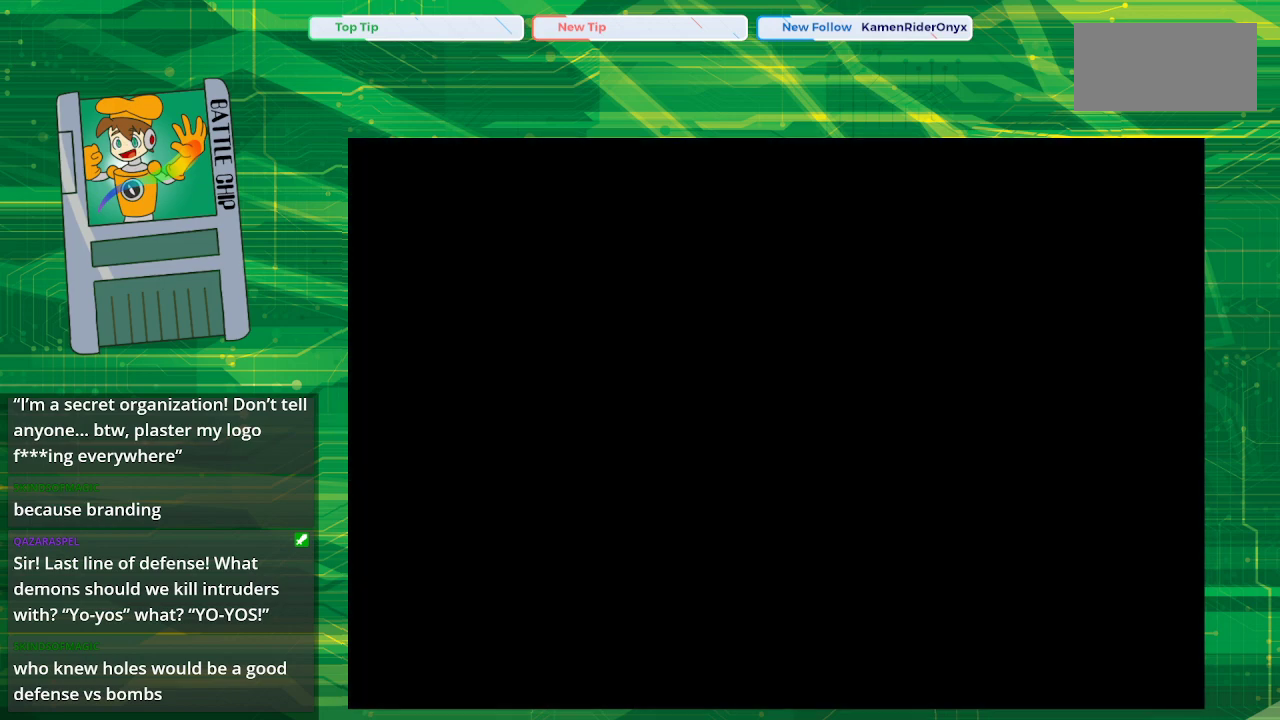
{"buttons": [], "events": []}
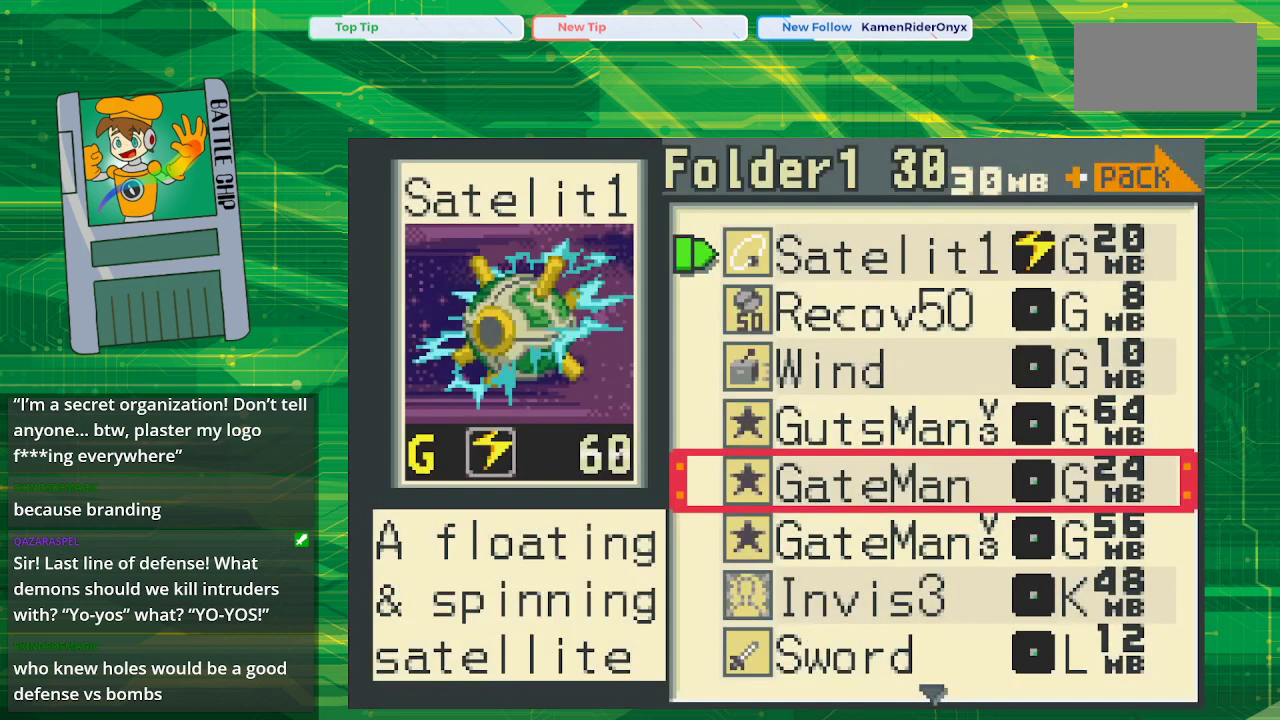
{"buttons": [], "events": []}
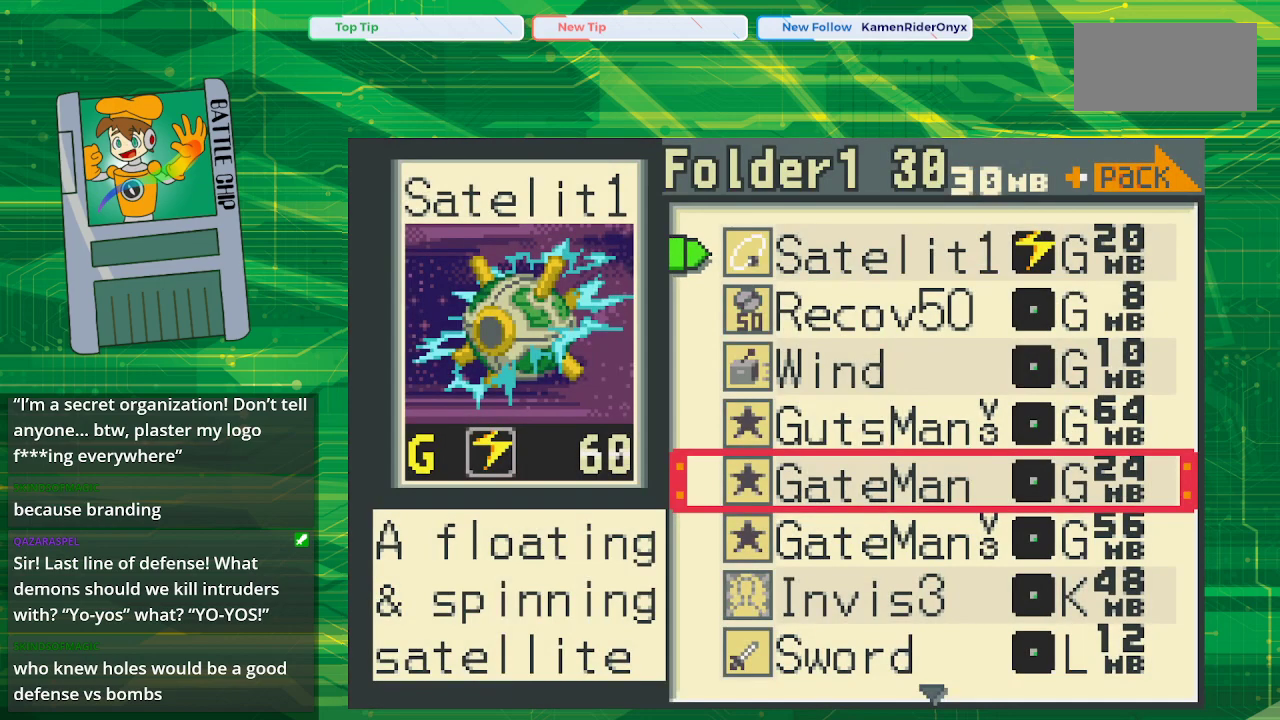
{"buttons": [], "events": []}
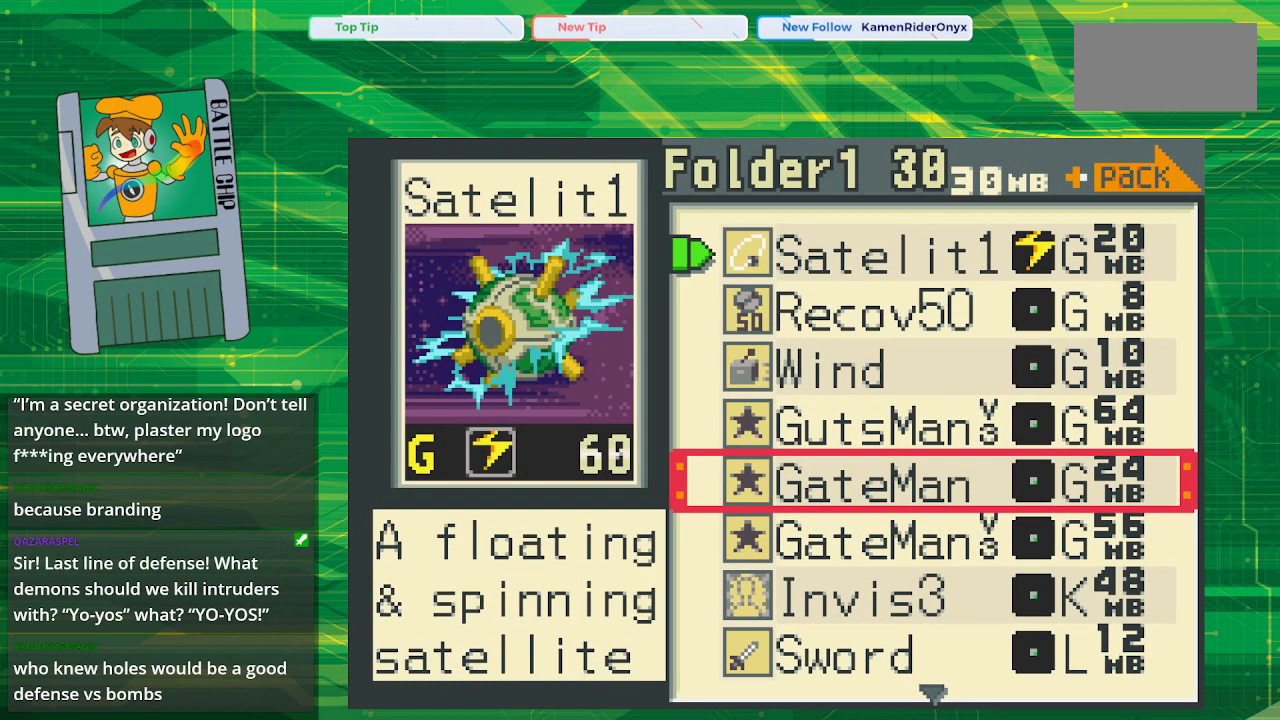
{"buttons": [], "events": [[267, "DPAD_DOWN", "down"], [433, "DPAD_DOWN", "up"]]}
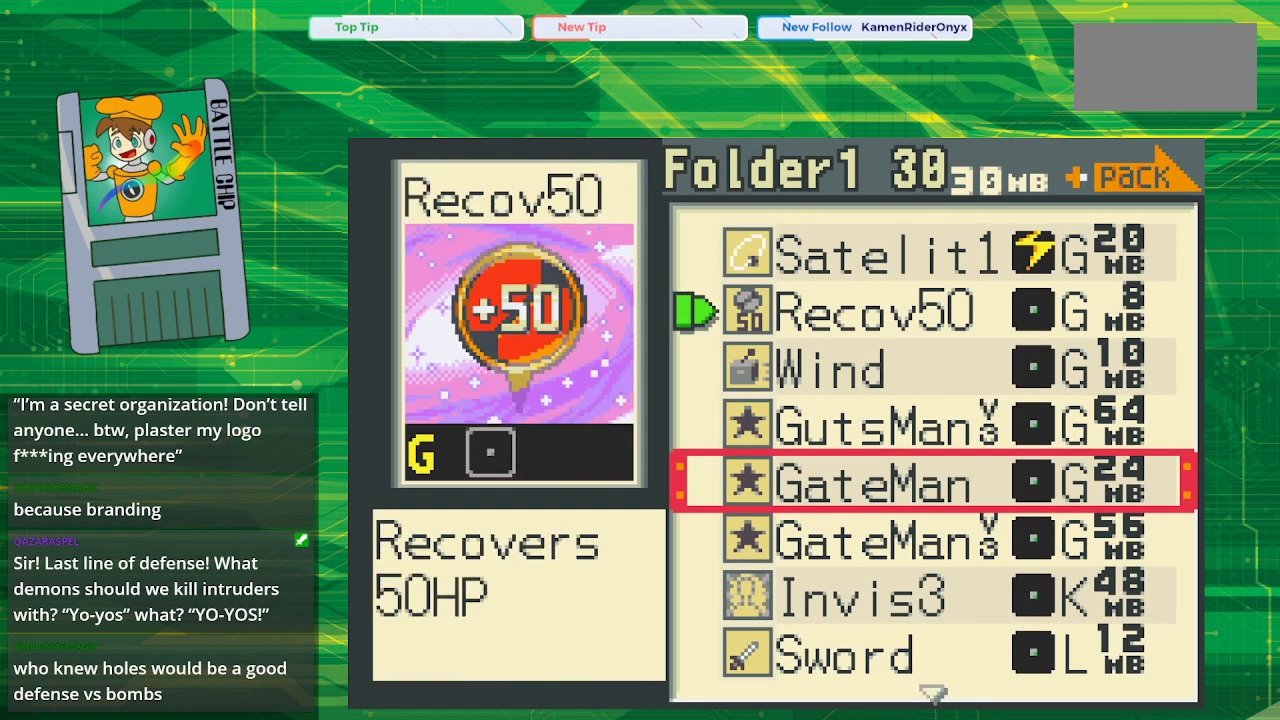
{"buttons": [], "events": [[83, "DPAD_DOWN", "down"], [167, "DPAD_DOWN", "up"], [267, "DPAD_DOWN", "down"], [367, "DPAD_DOWN", "up"]]}
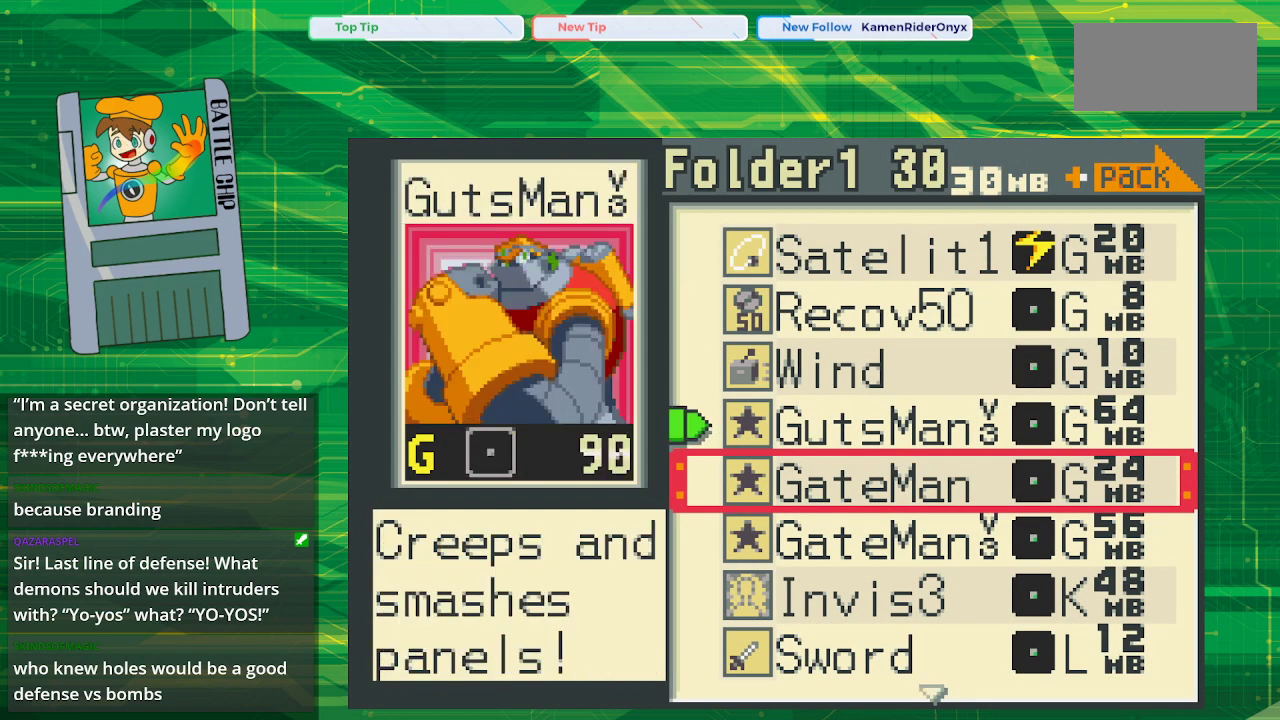
{"buttons": [], "events": [[17, "START", "down"], [167, "START", "up"]]}
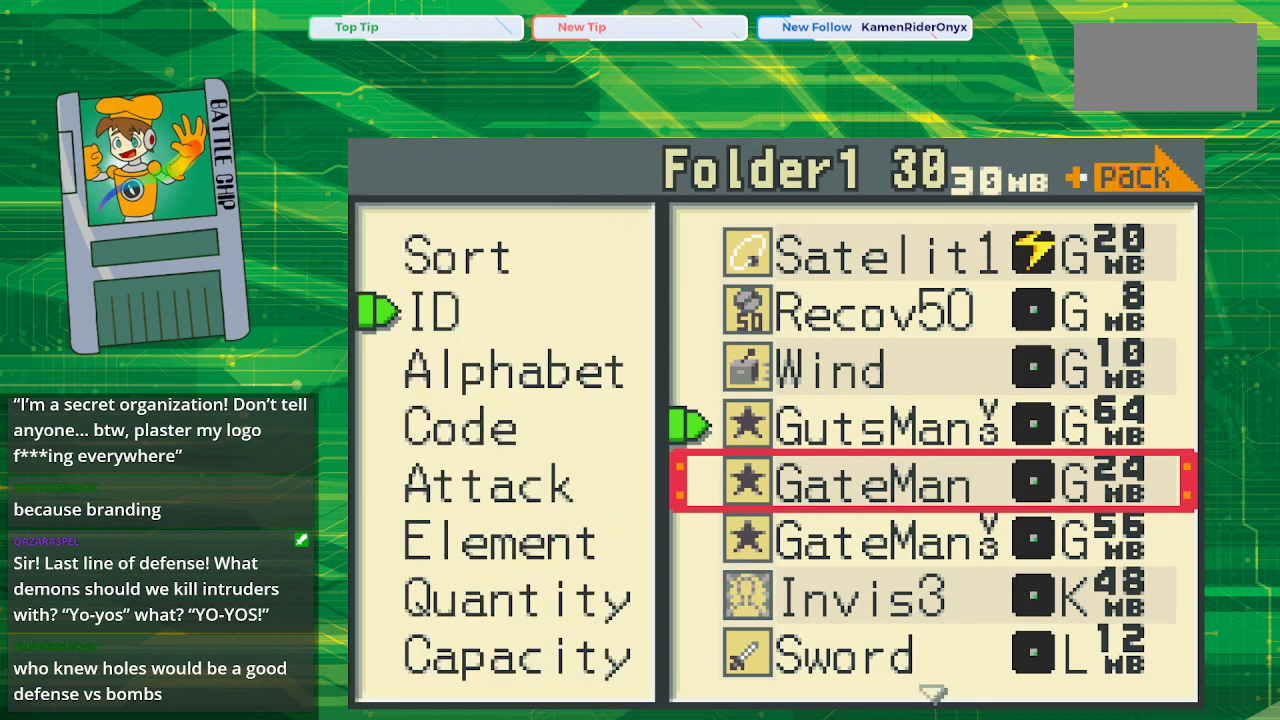
{"buttons": [], "events": [[33, "DPAD_DOWN", "down"], [117, "DPAD_DOWN", "up"], [200, "DPAD_DOWN", "down"], [300, "DPAD_DOWN", "up"], [350, "DPAD_DOWN", "down"], [500, "DPAD_DOWN", "up"]]}
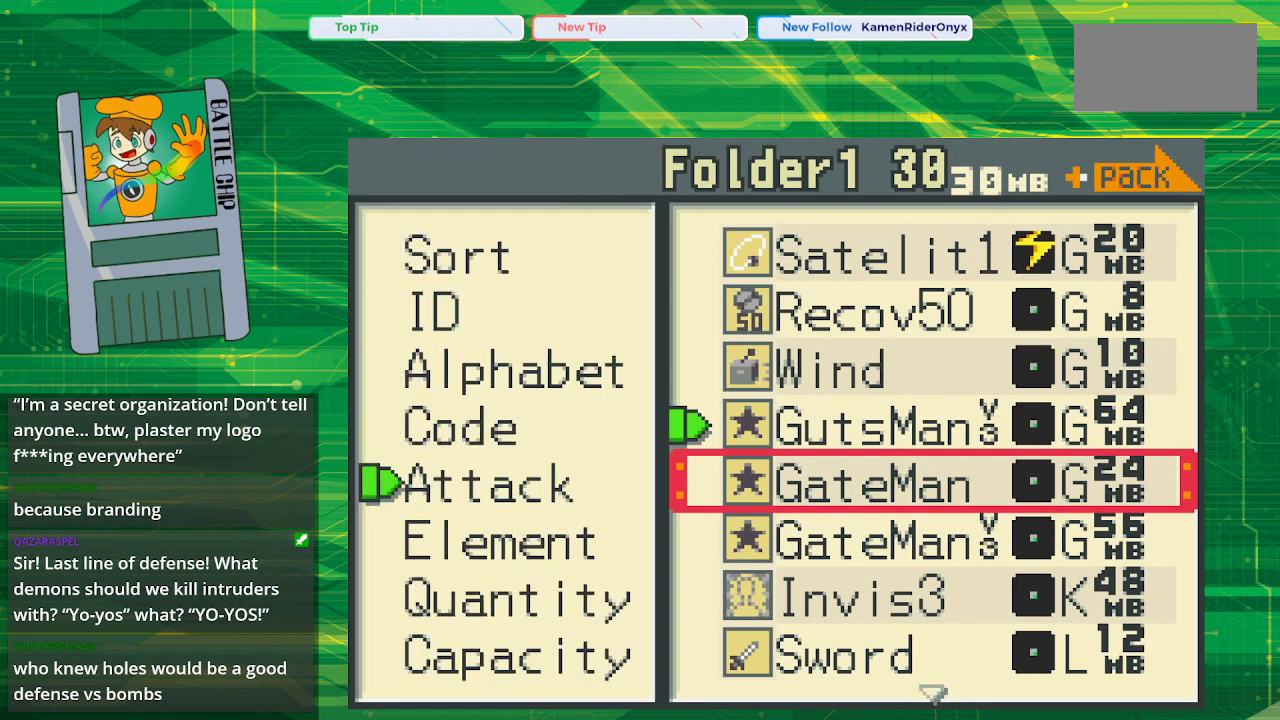
{"buttons": [], "events": [[33, "DPAD_DOWN", "down"], [183, "DPAD_DOWN", "up"], [233, "DPAD_DOWN", "down"], [383, "DPAD_DOWN", "up"]]}
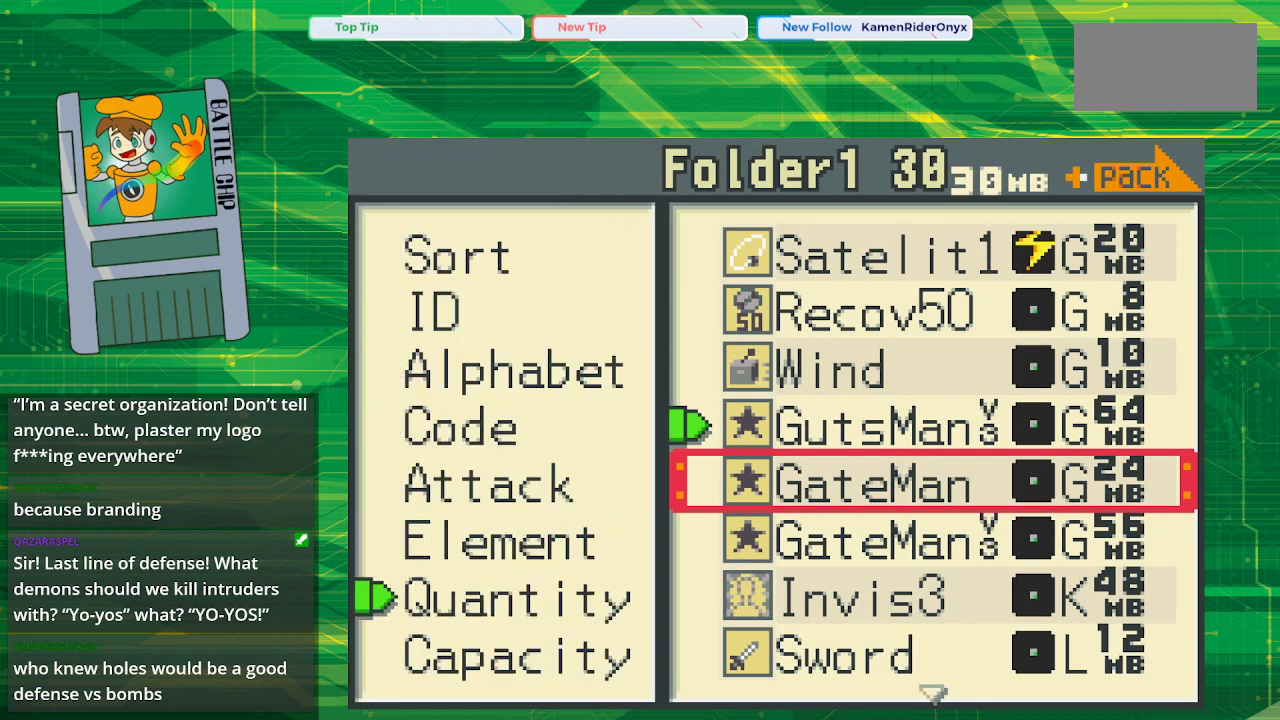
{"buttons": ["A"], "events": [[217, "DPAD_DOWN", "down"], [350, "DPAD_DOWN", "up"], [417, "A", "down"]]}
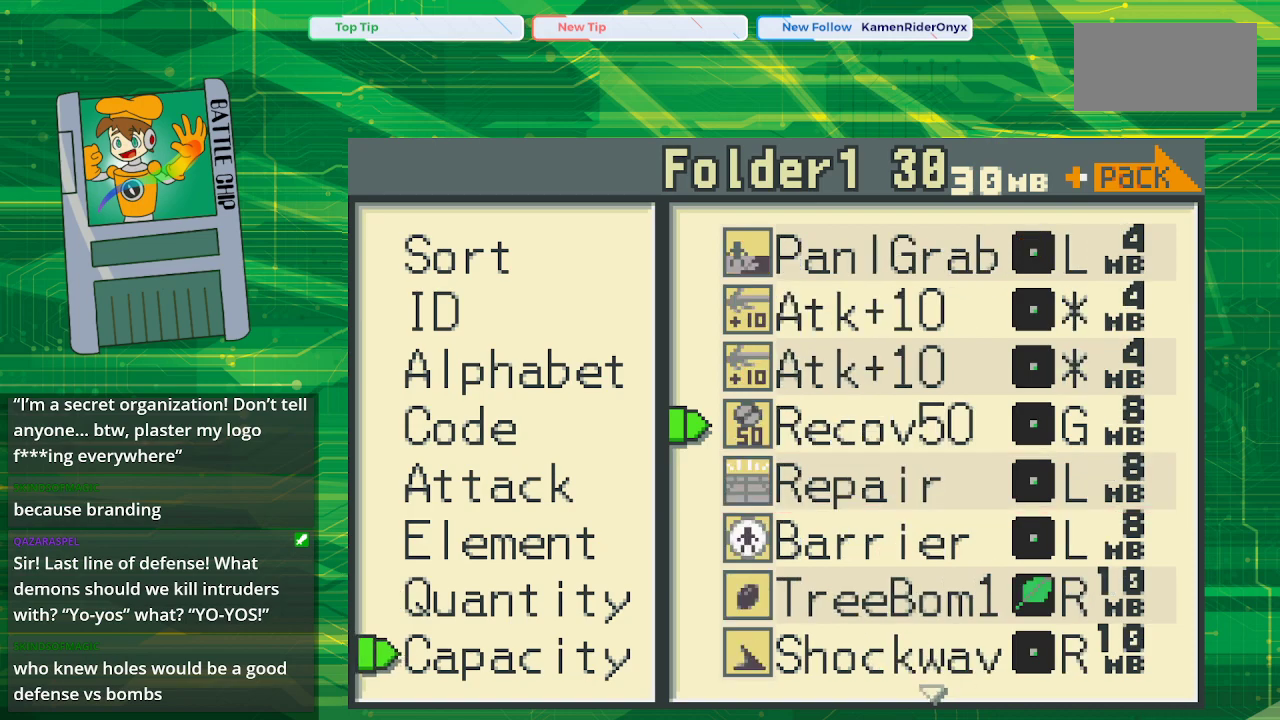
{"buttons": [], "events": [[50, "A", "up"]]}
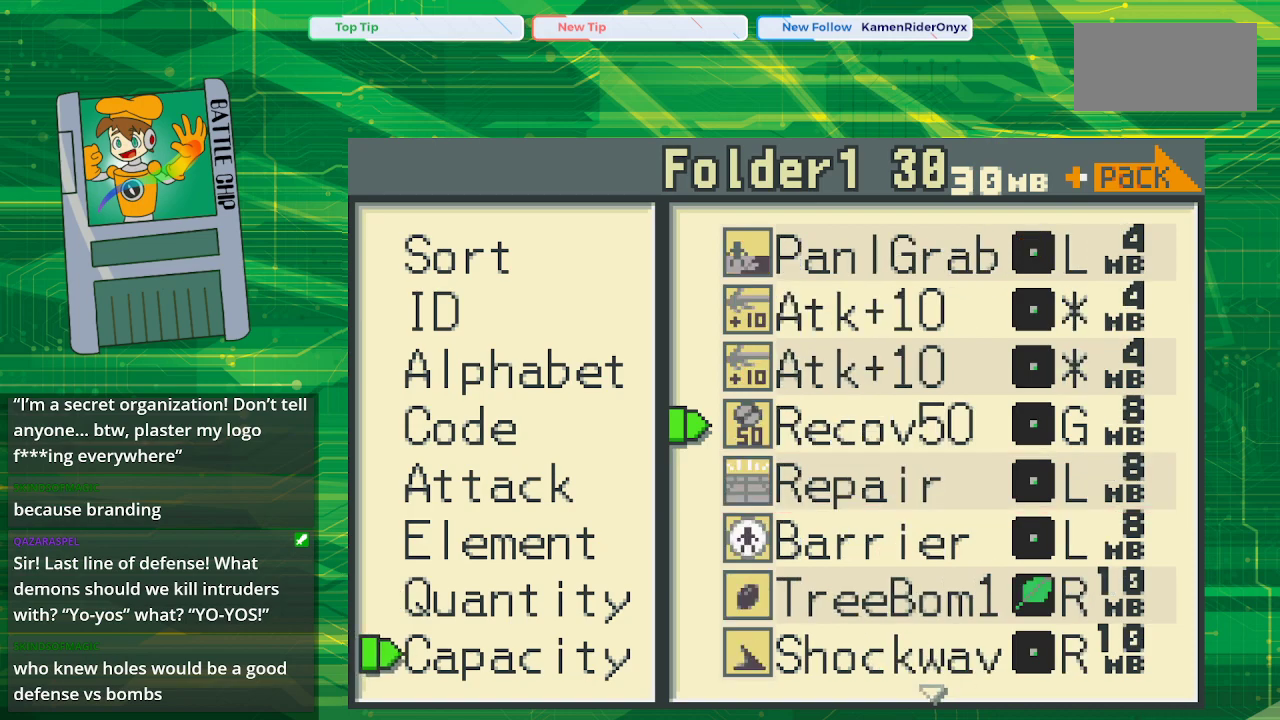
{"buttons": [], "events": [[33, "B", "down"], [150, "B", "up"]]}
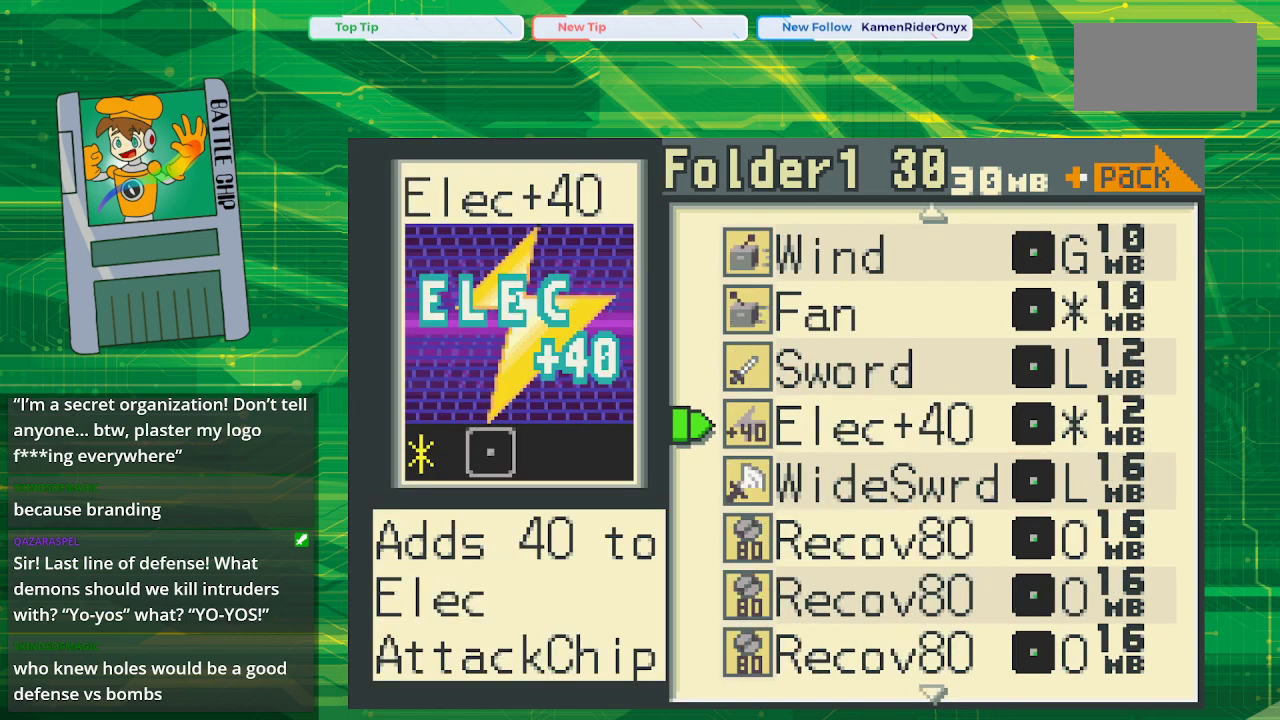
{"buttons": [], "events": []}
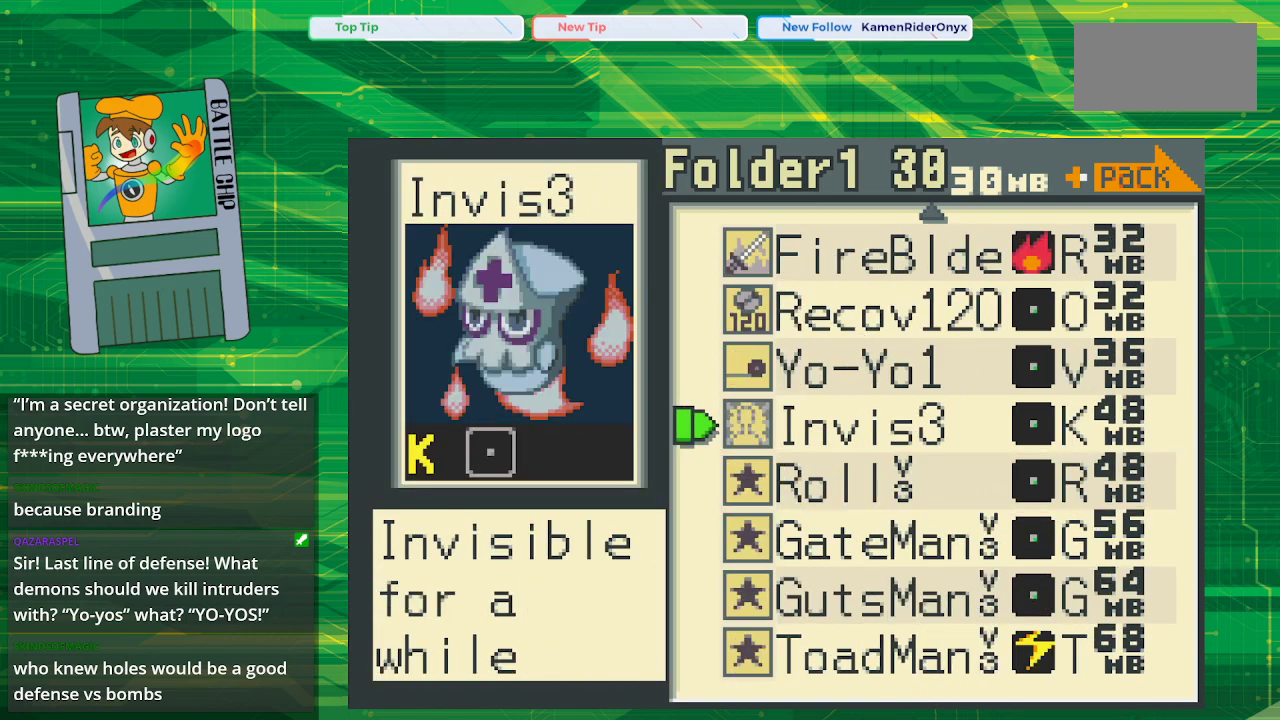
{"buttons": [], "events": []}
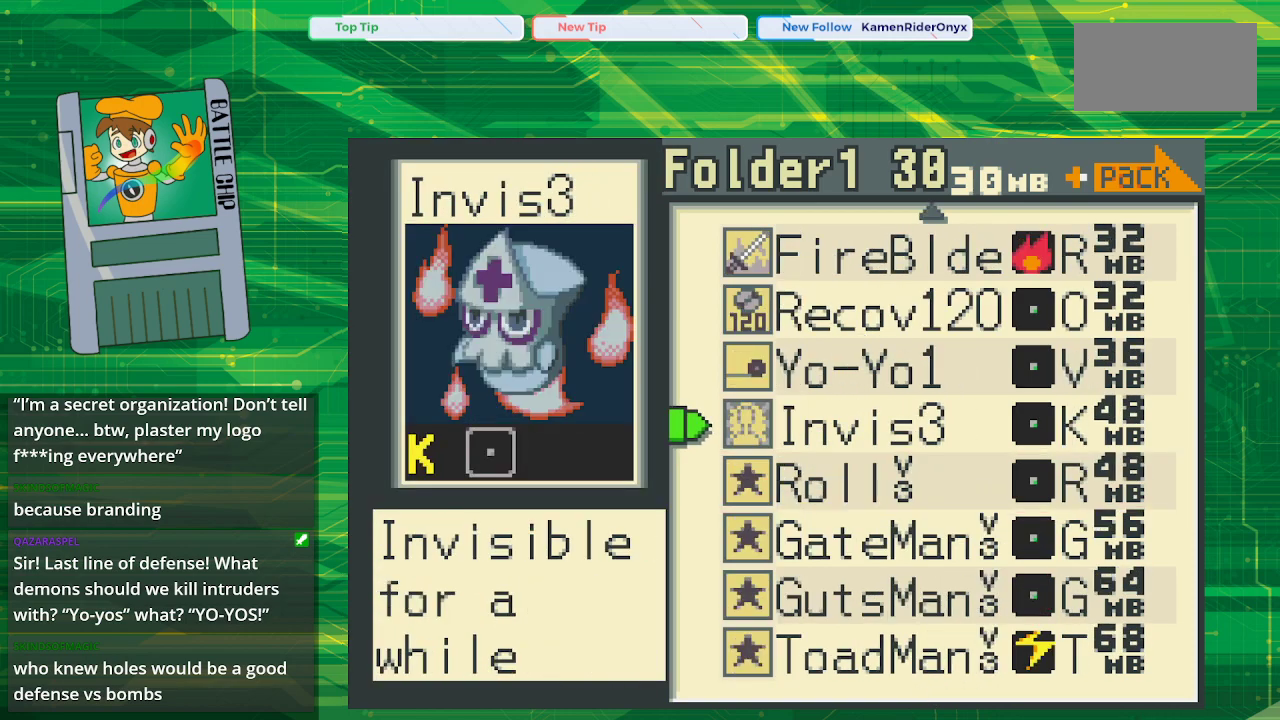
{"buttons": ["DPAD_UP"], "events": [[17, "DPAD_UP", "down"]]}
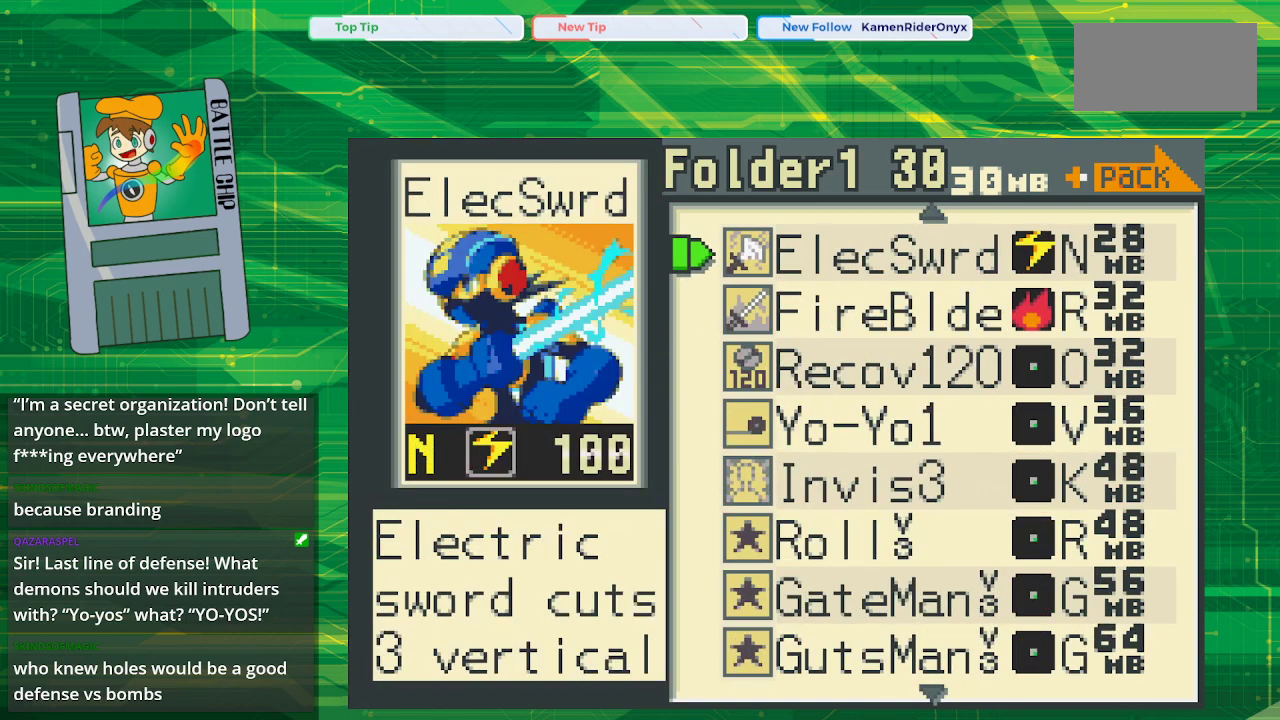
{"buttons": [], "events": [[133, "DPAD_UP", "up"]]}
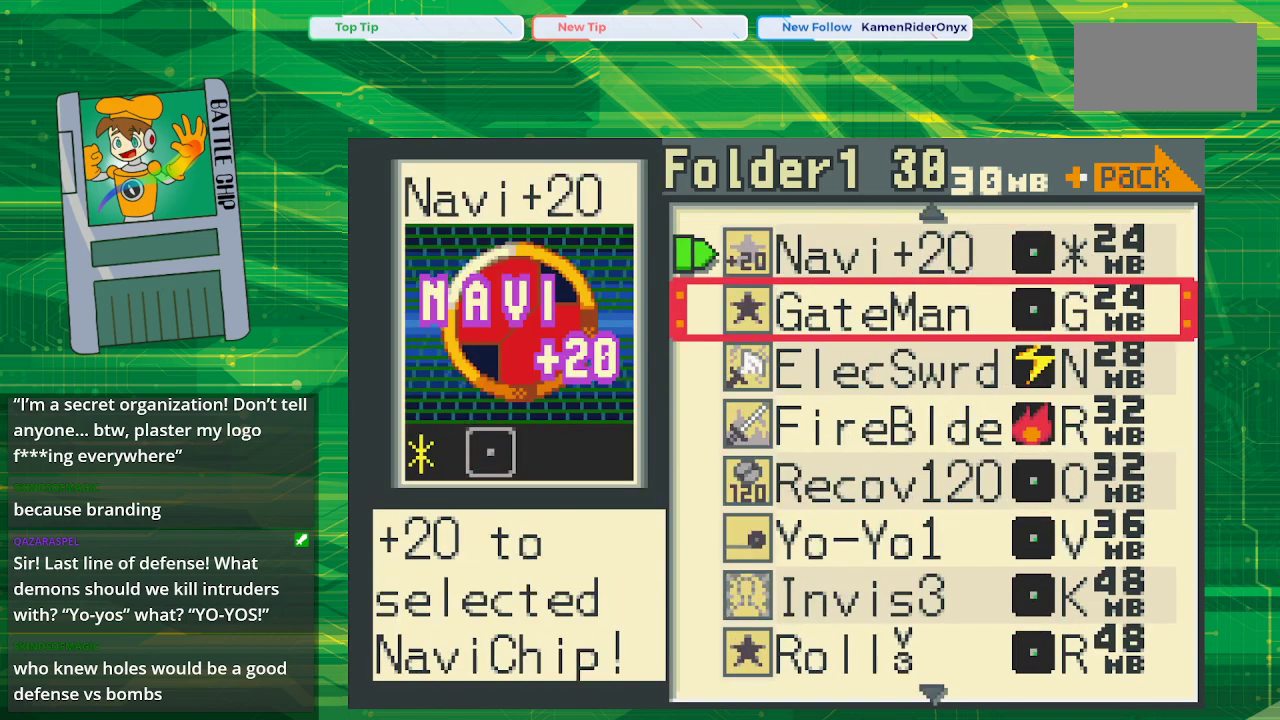
{"buttons": [], "events": [[317, "DPAD_DOWN", "down"], [433, "DPAD_DOWN", "up"]]}
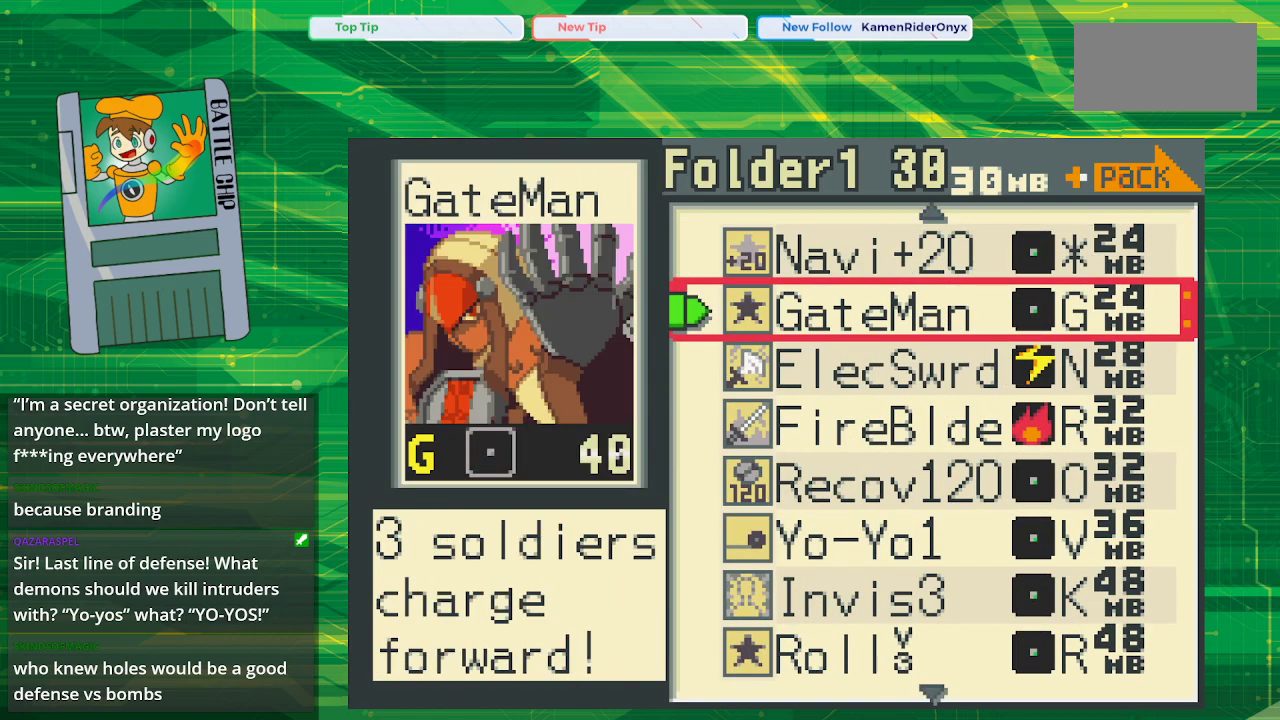
{"buttons": ["DPAD_DOWN"], "events": [[467, "DPAD_DOWN", "down"]]}
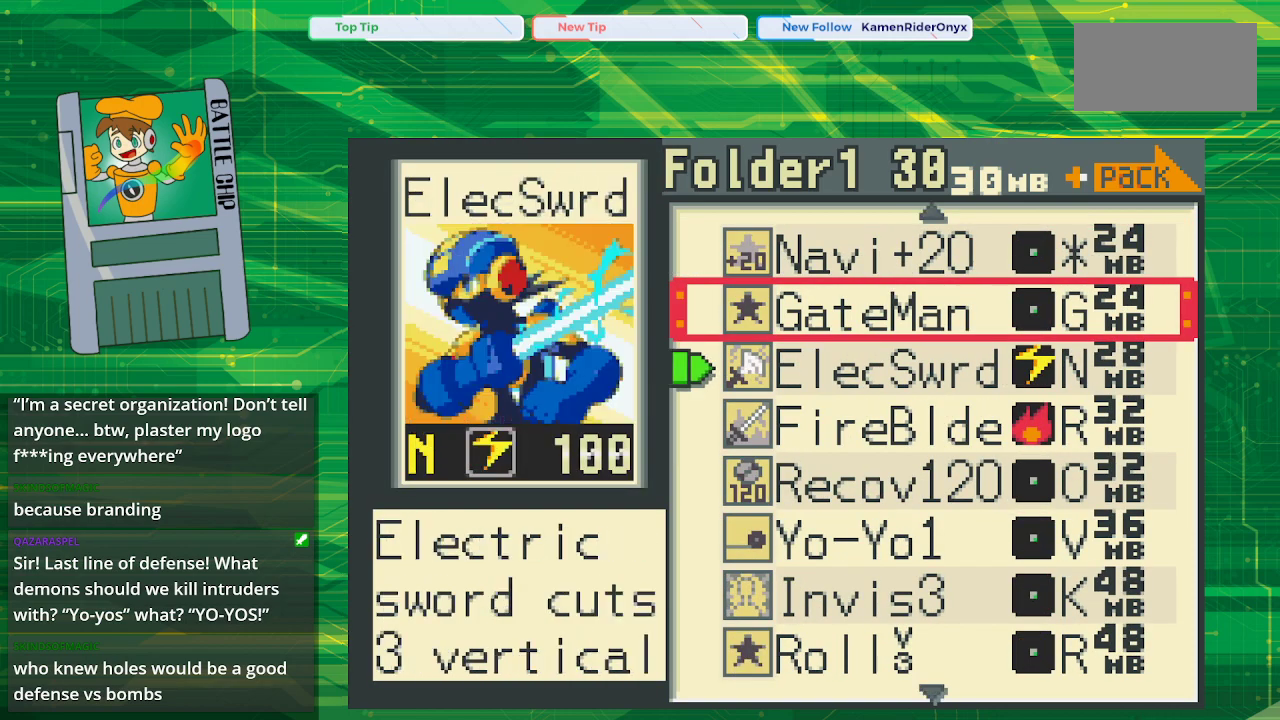
{"buttons": [], "events": [[100, "DPAD_DOWN", "up"]]}